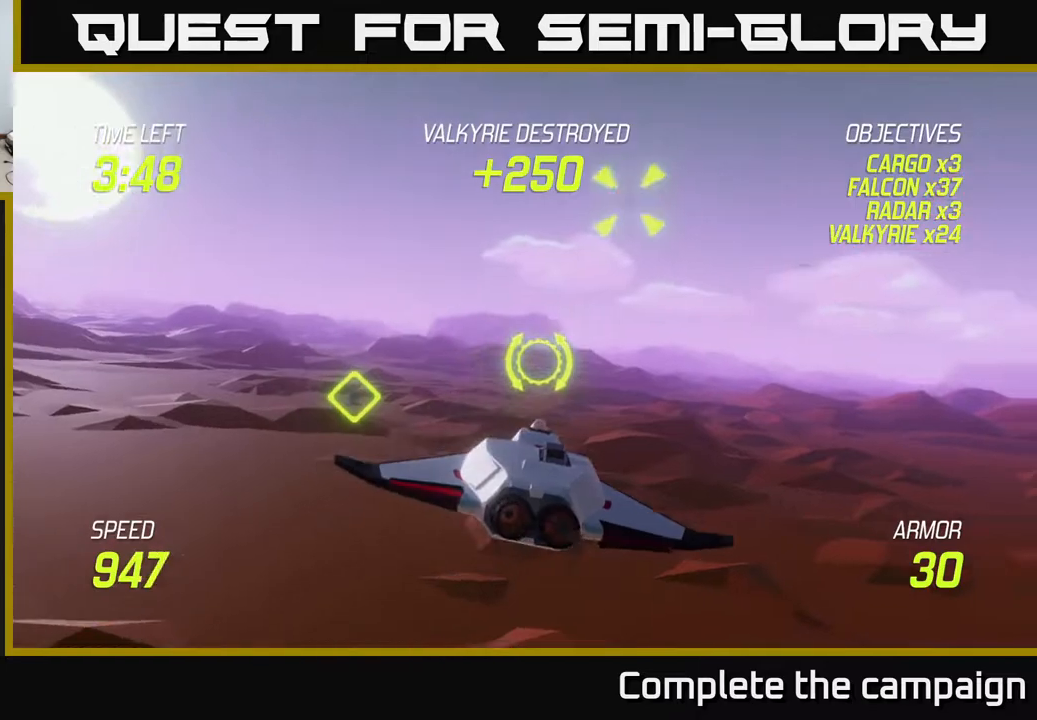
Gameplay with a controller (Xbox layout); each line is a JSON object with the inputs held at the frame after it. "events" lists button and stick changes between this image and that frame as [ms after this image, input, new state], when the widget could be followed in between. Not read: right_stick.
{"buttons": [], "left_stick": "right", "events": [[183, "R2", "down"], [200, "left_stick", "center"], [250, "left_stick", "right"], [267, "R2", "up"]]}
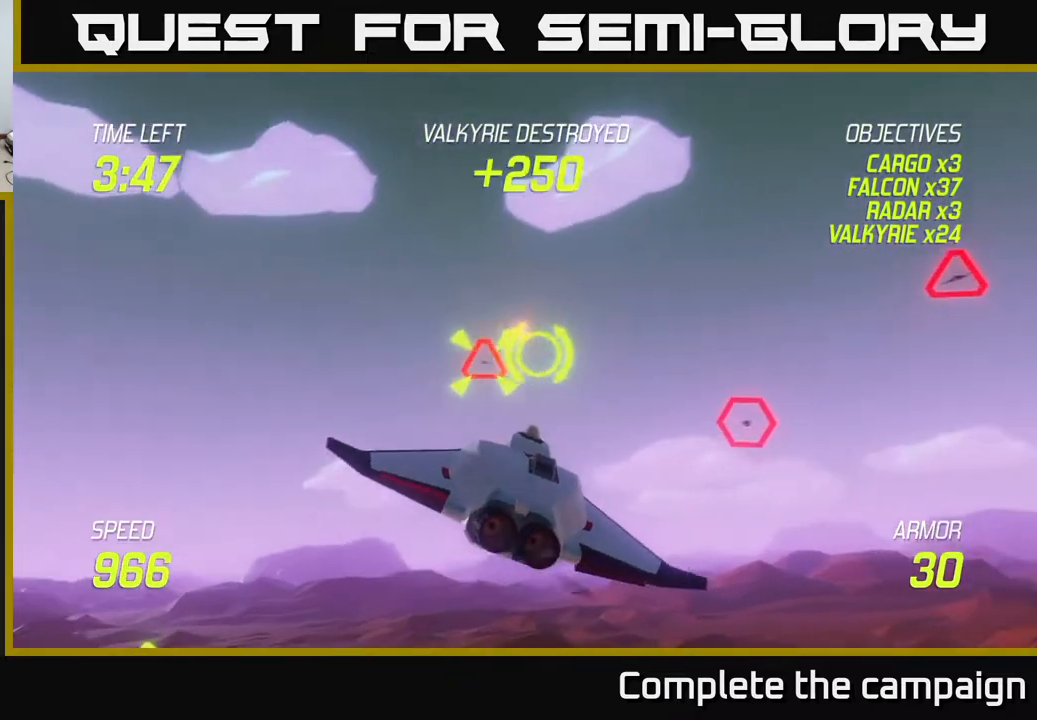
{"buttons": ["L2"], "left_stick": "right", "events": [[100, "left_stick", "up-right"], [233, "R2", "down"], [300, "left_stick", "right"], [367, "R2", "up"], [433, "L2", "down"]]}
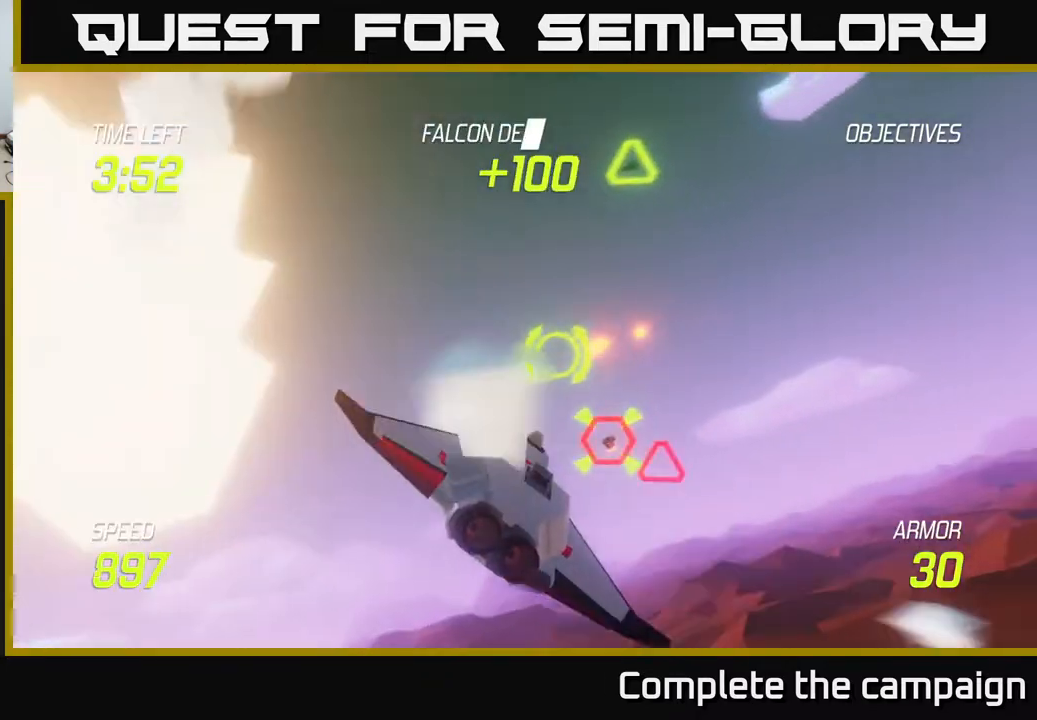
{"buttons": [], "left_stick": "left", "events": [[33, "L2", "up"], [500, "left_stick", "left"]]}
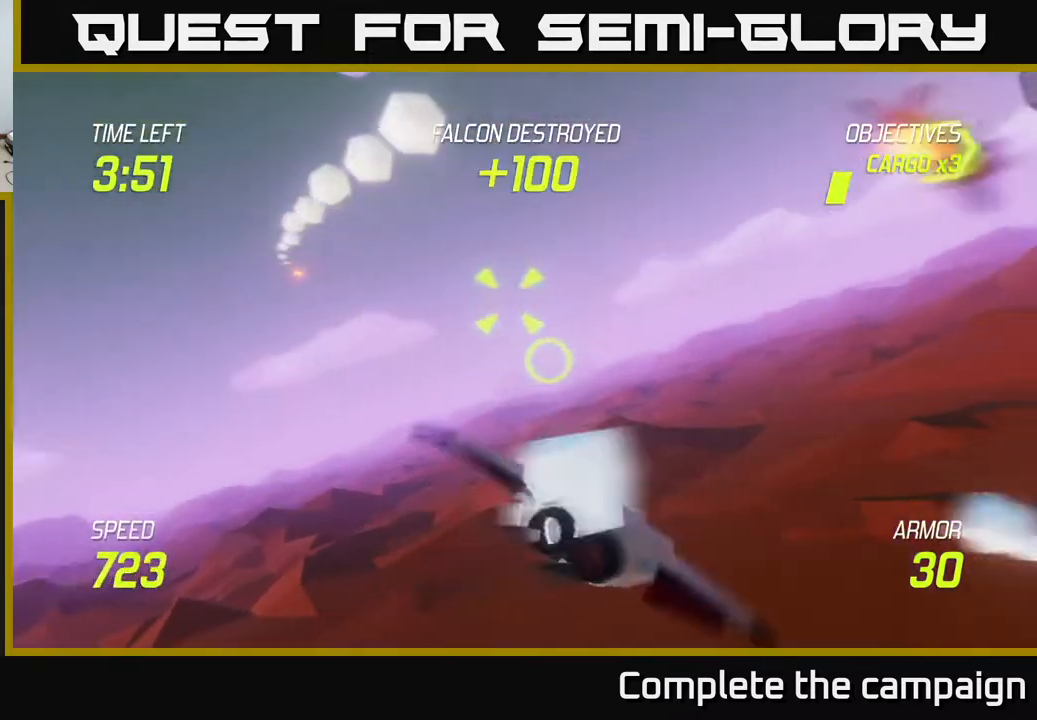
{"buttons": [], "left_stick": "right", "events": [[317, "R2", "down"], [350, "left_stick", "up"], [417, "R2", "up"], [433, "left_stick", "right"]]}
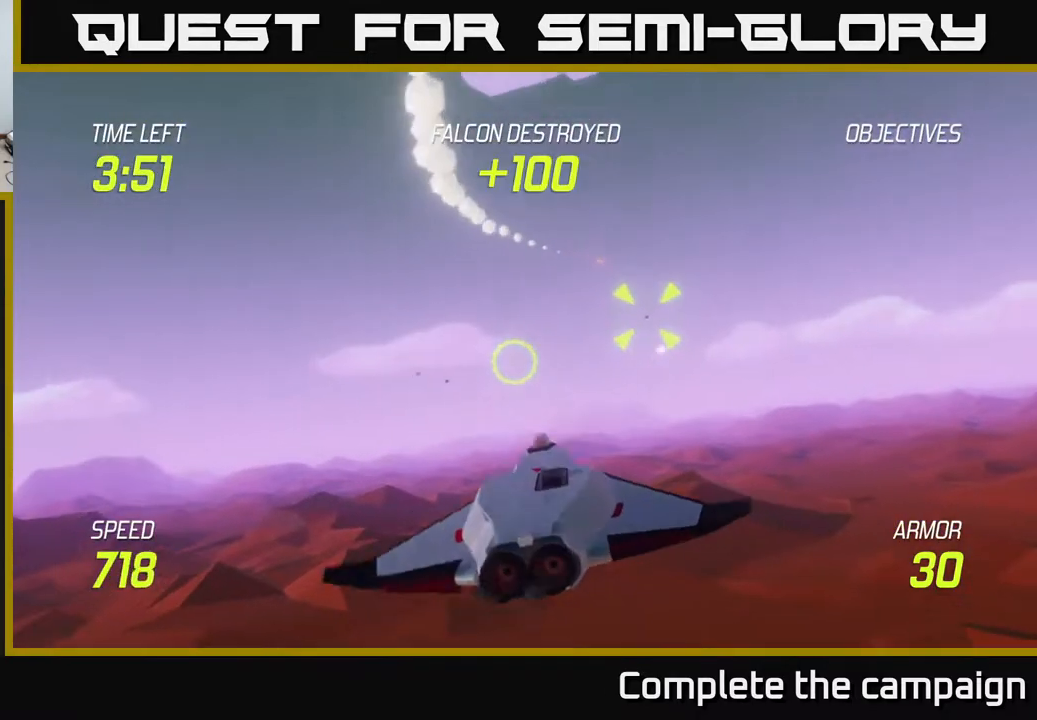
{"buttons": ["R2"], "left_stick": "up", "events": [[17, "left_stick", "down-right"], [133, "R2", "down"], [150, "left_stick", "down-left"], [250, "R2", "up"], [283, "left_stick", "up-right"], [367, "left_stick", "center"], [433, "R2", "down"], [450, "left_stick", "up-left"], [500, "left_stick", "up"]]}
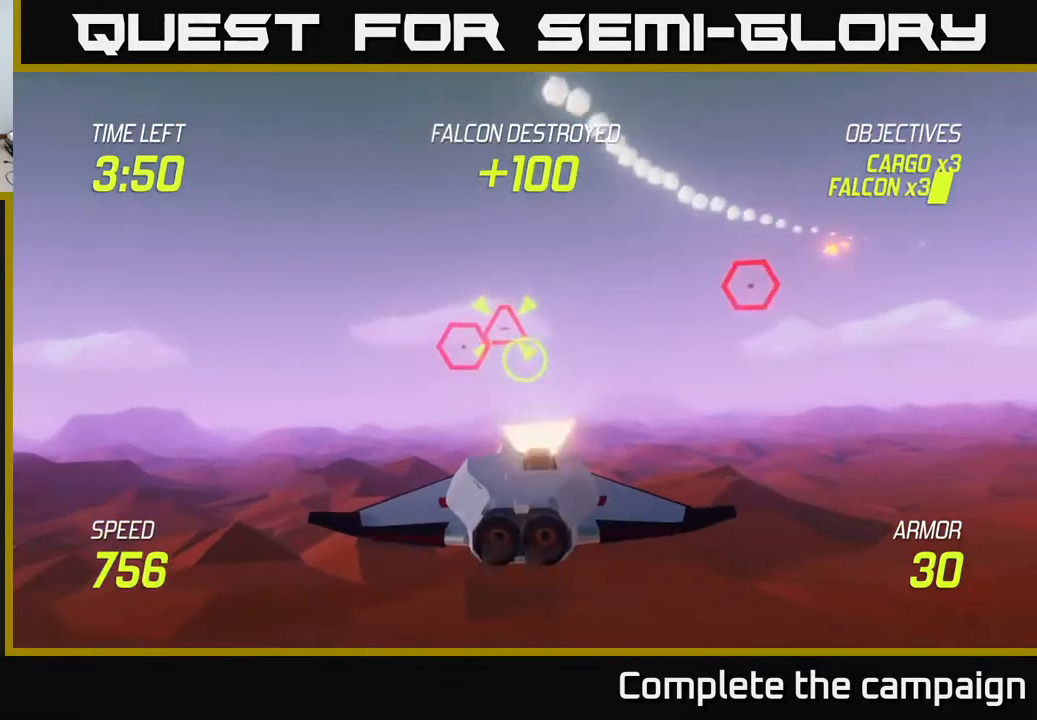
{"buttons": [], "left_stick": "left", "events": [[33, "left_stick", "up-right"], [67, "R2", "up"], [117, "left_stick", "right"], [167, "R2", "down"], [283, "R2", "up"], [317, "L2", "down"], [350, "left_stick", "left"], [450, "L2", "up"]]}
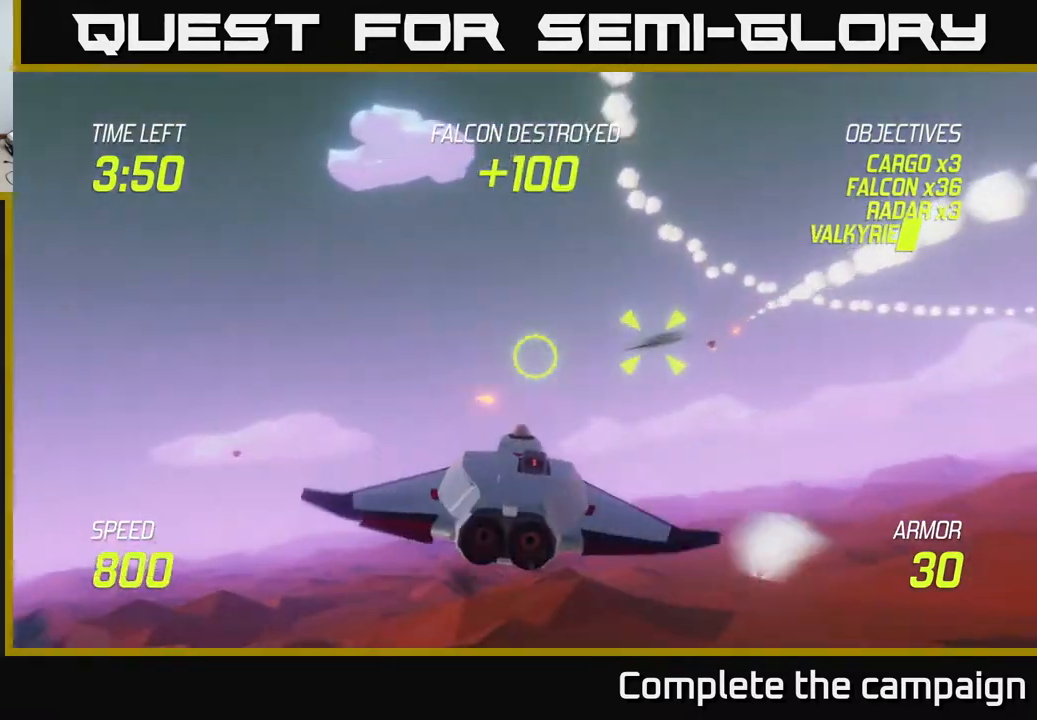
{"buttons": ["R2"], "left_stick": "left", "events": [[483, "R2", "down"]]}
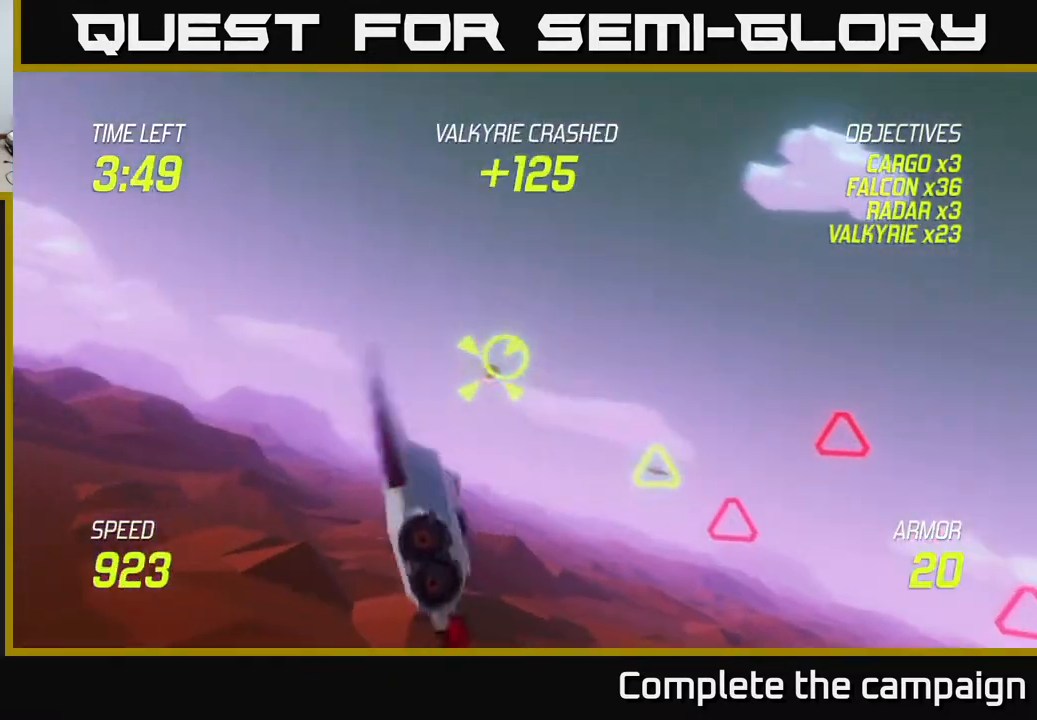
{"buttons": [], "left_stick": "down-right", "events": [[33, "left_stick", "center"], [100, "R2", "up"], [200, "left_stick", "up"], [250, "R2", "down"], [350, "R2", "up"], [367, "left_stick", "down"], [383, "L2", "down"], [433, "left_stick", "down-right"], [500, "L2", "up"]]}
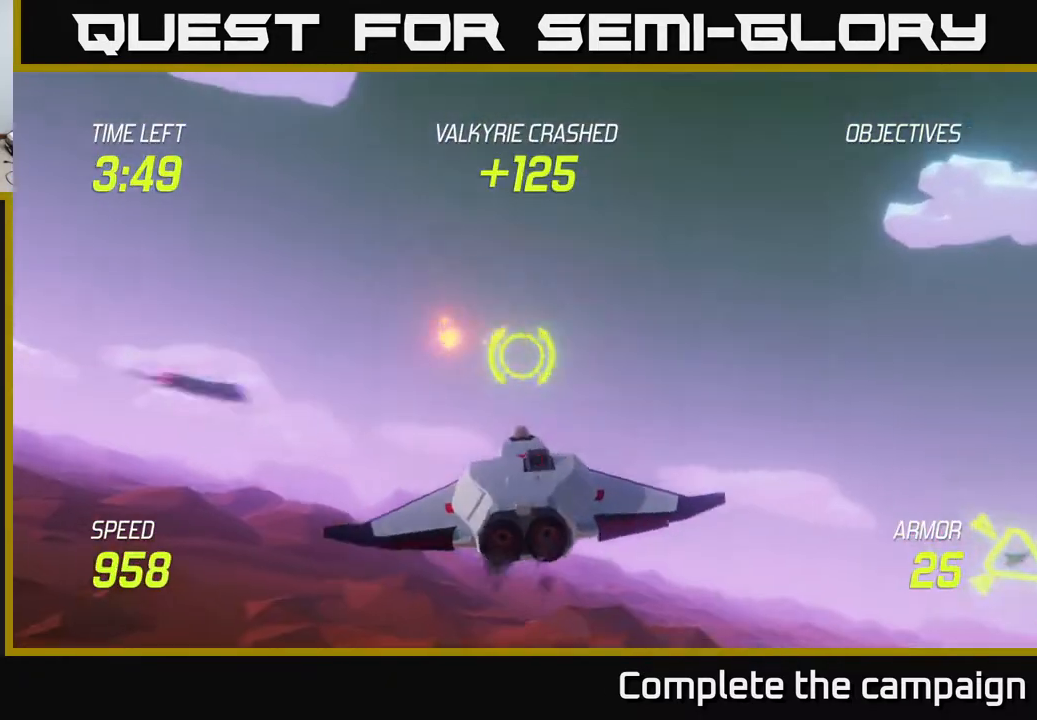
{"buttons": [], "left_stick": "up-right", "events": [[50, "left_stick", "right"], [467, "left_stick", "up-right"]]}
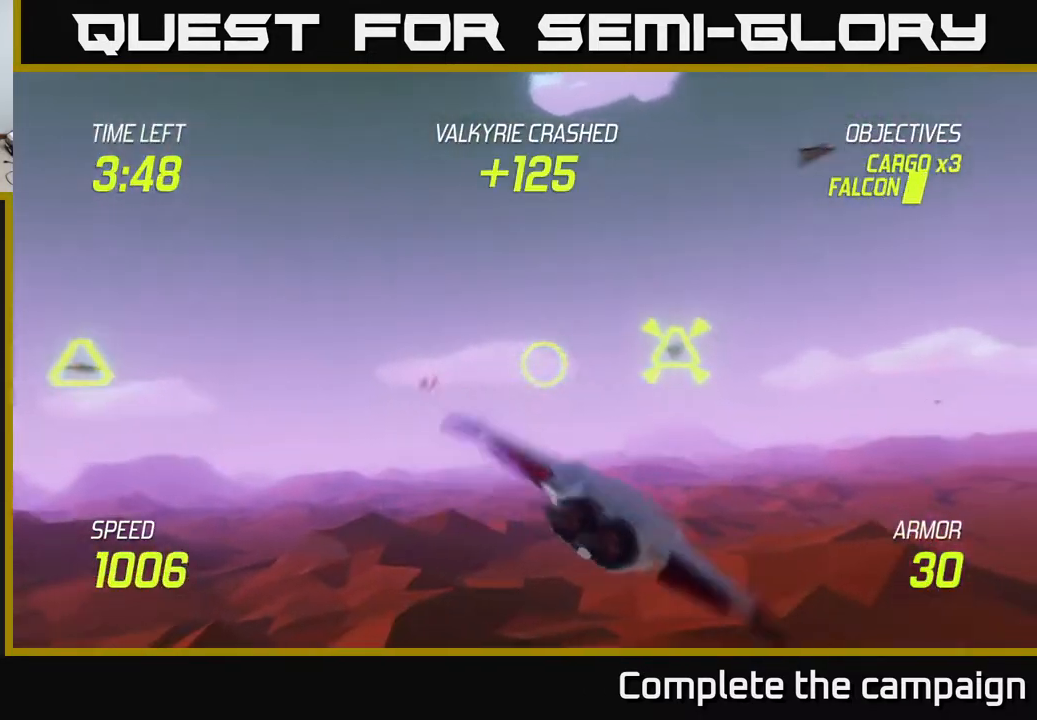
{"buttons": [], "left_stick": "left", "events": [[17, "left_stick", "up"], [117, "left_stick", "left"]]}
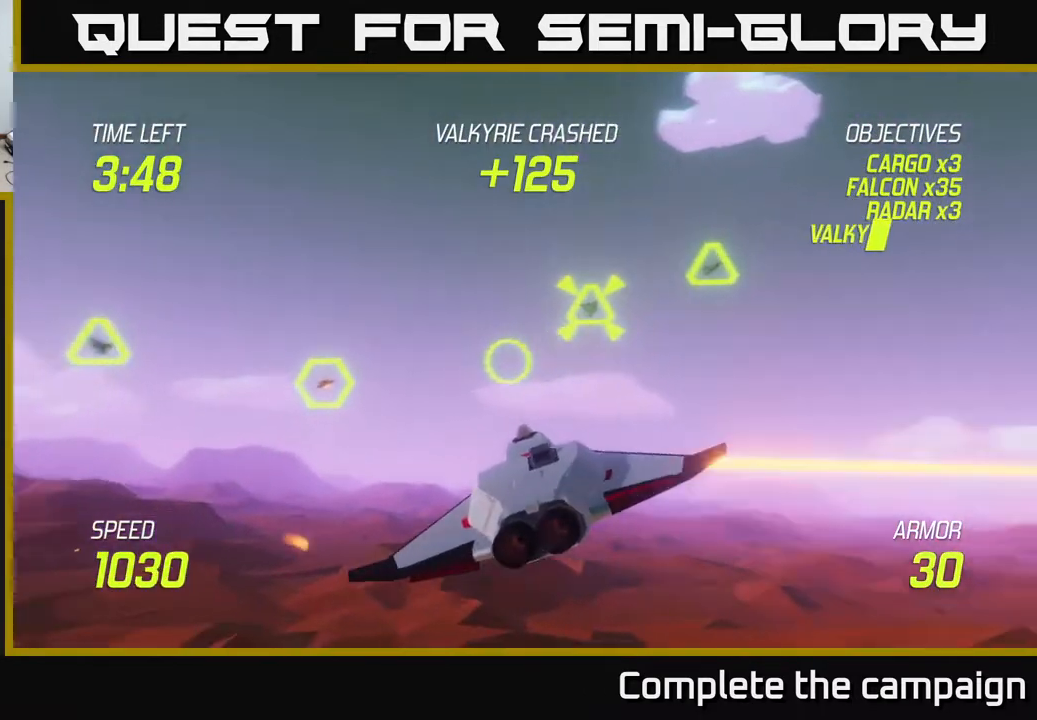
{"buttons": ["L2", "R2"], "left_stick": "left", "events": [[233, "left_stick", "up-left"], [400, "R2", "down"], [433, "L2", "down"], [450, "left_stick", "left"]]}
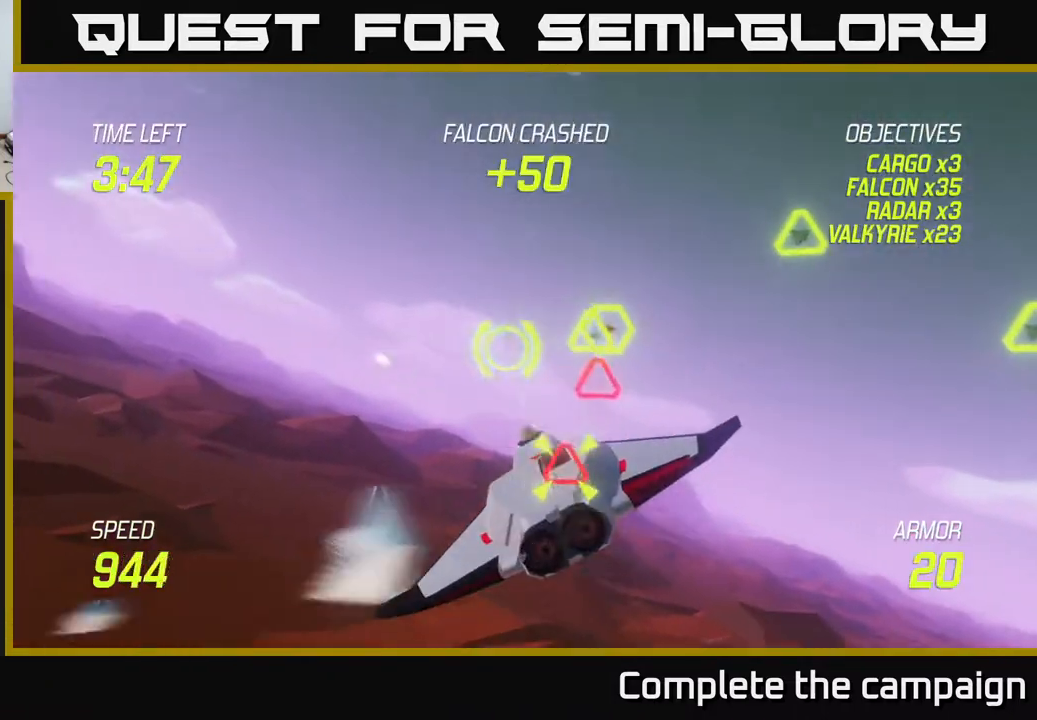
{"buttons": ["L2"], "left_stick": "right", "events": [[17, "L2", "up"], [17, "R2", "up"], [83, "left_stick", "down-left"], [133, "R2", "down"], [267, "left_stick", "right"], [283, "R2", "up"], [317, "L2", "down"], [417, "L2", "up"], [500, "L2", "down"]]}
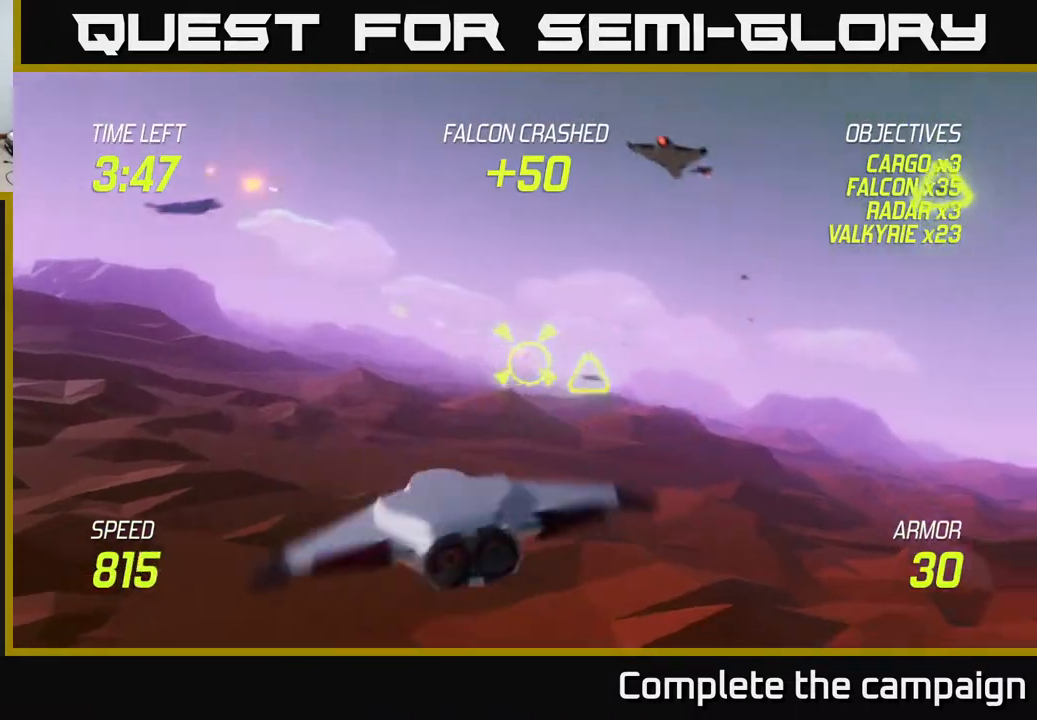
{"buttons": ["L2"], "left_stick": "right", "events": []}
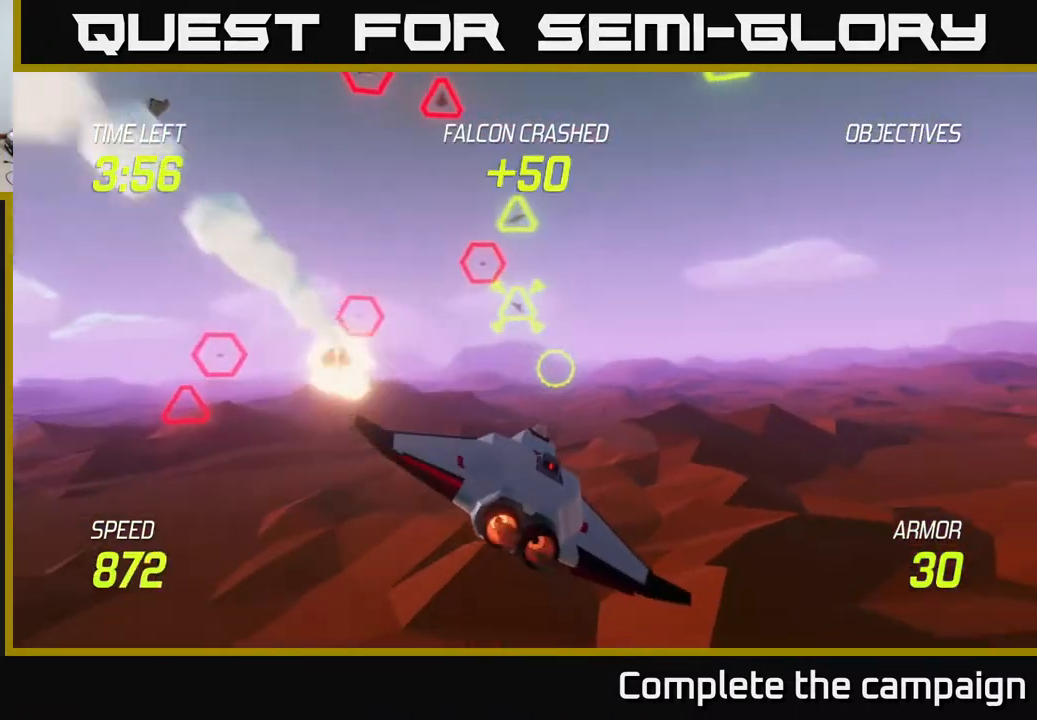
{"buttons": ["R2"], "left_stick": "up", "events": [[50, "left_stick", "up"], [100, "left_stick", "left"], [333, "L2", "up"], [433, "left_stick", "up"], [467, "R2", "down"]]}
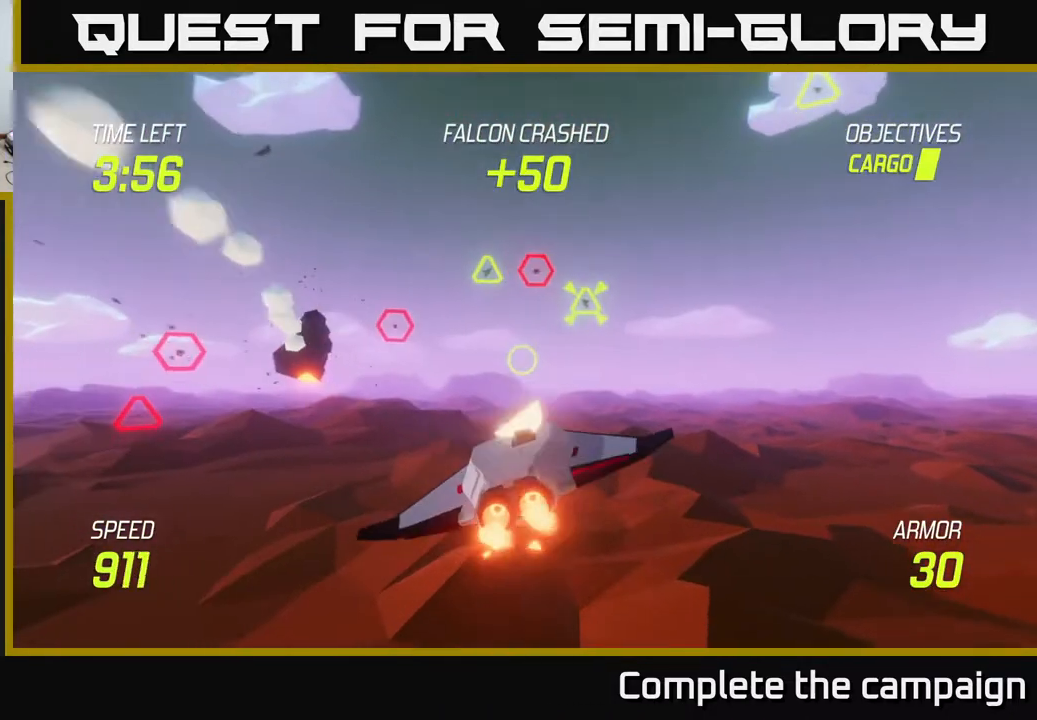
{"buttons": ["L2"], "left_stick": "down-left", "events": [[17, "left_stick", "up-right"], [83, "R2", "up"], [167, "left_stick", "up"], [233, "R2", "down"], [350, "left_stick", "down-left"], [383, "R2", "up"], [433, "L2", "down"]]}
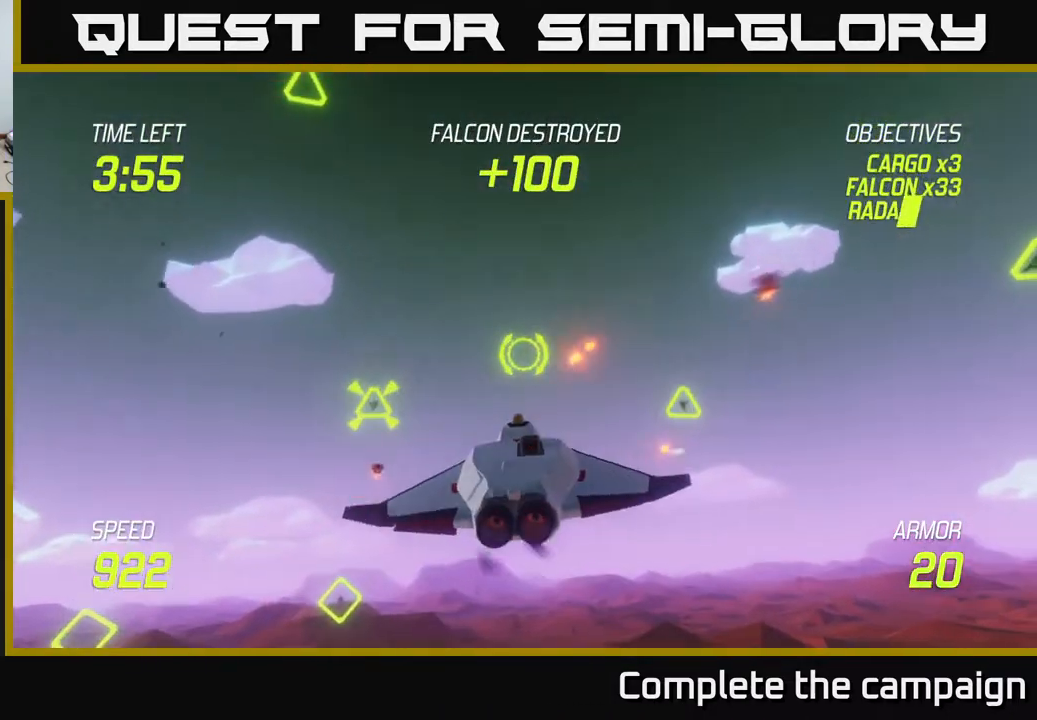
{"buttons": ["L2"], "left_stick": "down-left", "events": [[33, "L2", "up"], [100, "L2", "down"], [300, "L2", "up"], [433, "L2", "down"]]}
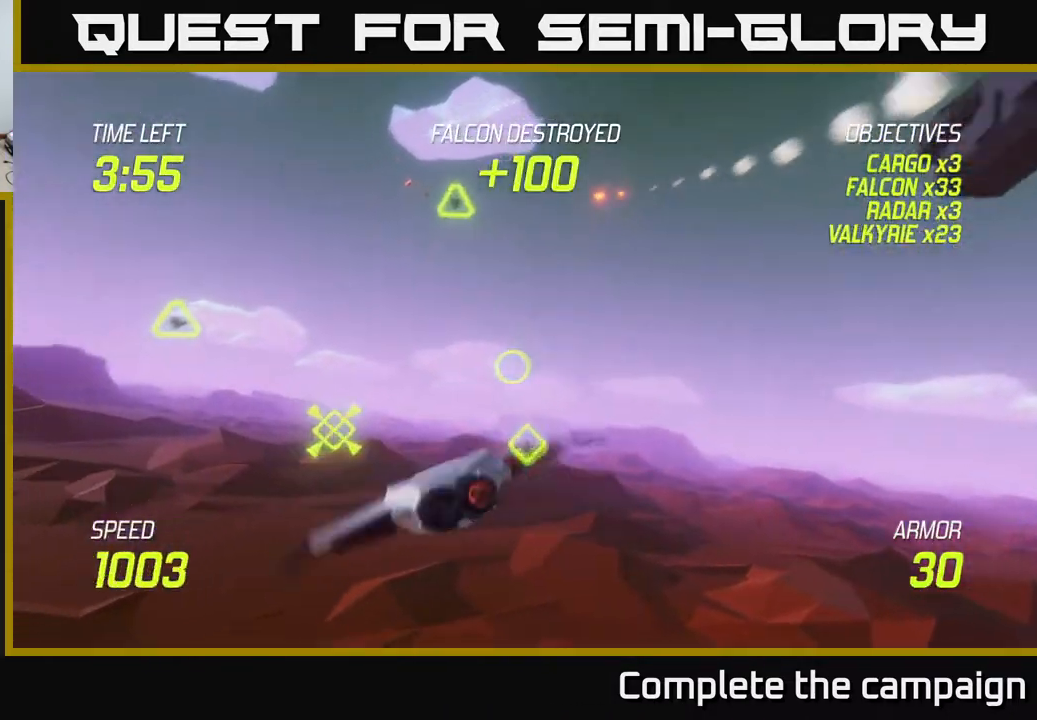
{"buttons": [], "left_stick": "left", "events": [[183, "L2", "up"], [317, "left_stick", "left"]]}
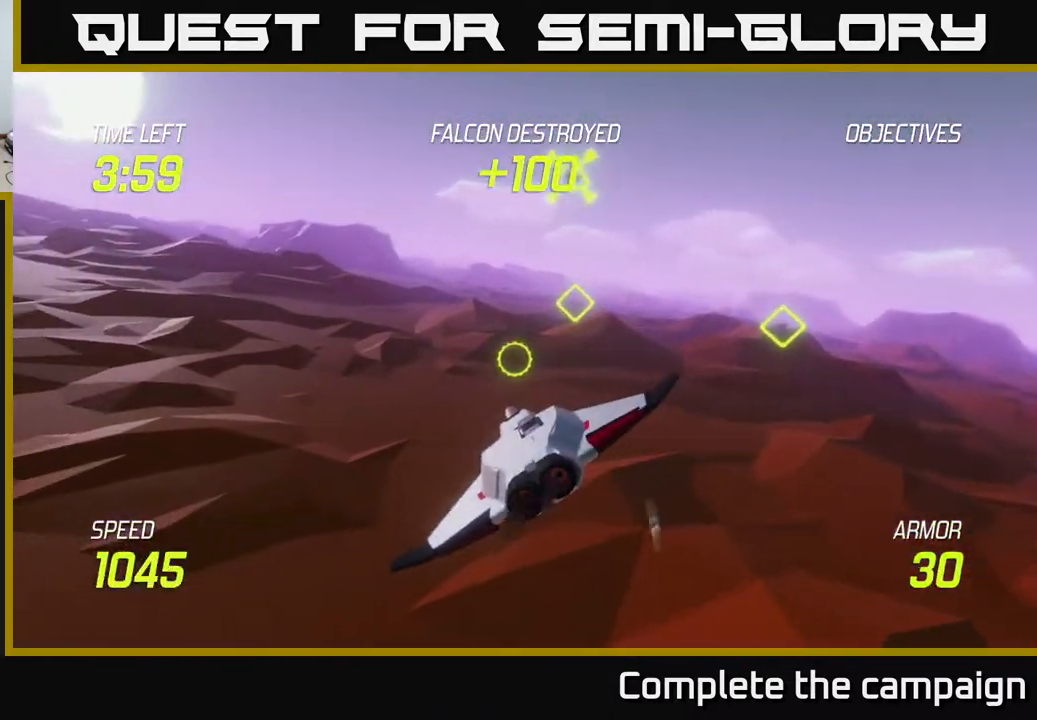
{"buttons": [], "left_stick": "right", "events": [[67, "left_stick", "up-right"], [317, "R2", "down"], [367, "left_stick", "right"], [467, "R2", "up"]]}
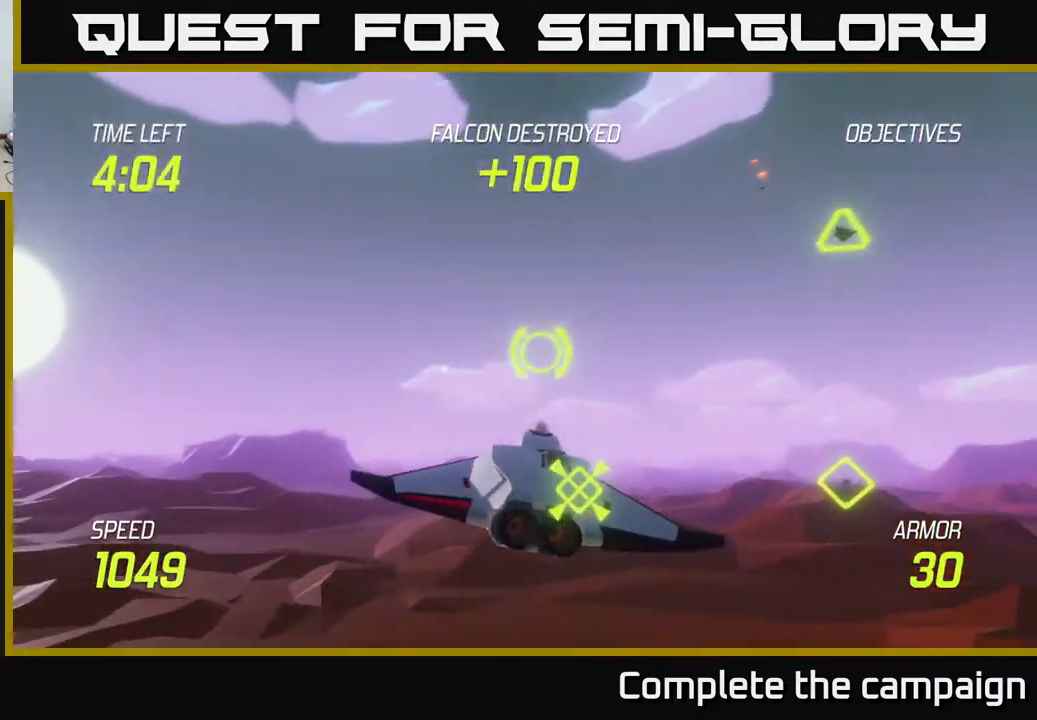
{"buttons": [], "left_stick": "right", "events": [[383, "L2", "down"], [483, "L2", "up"]]}
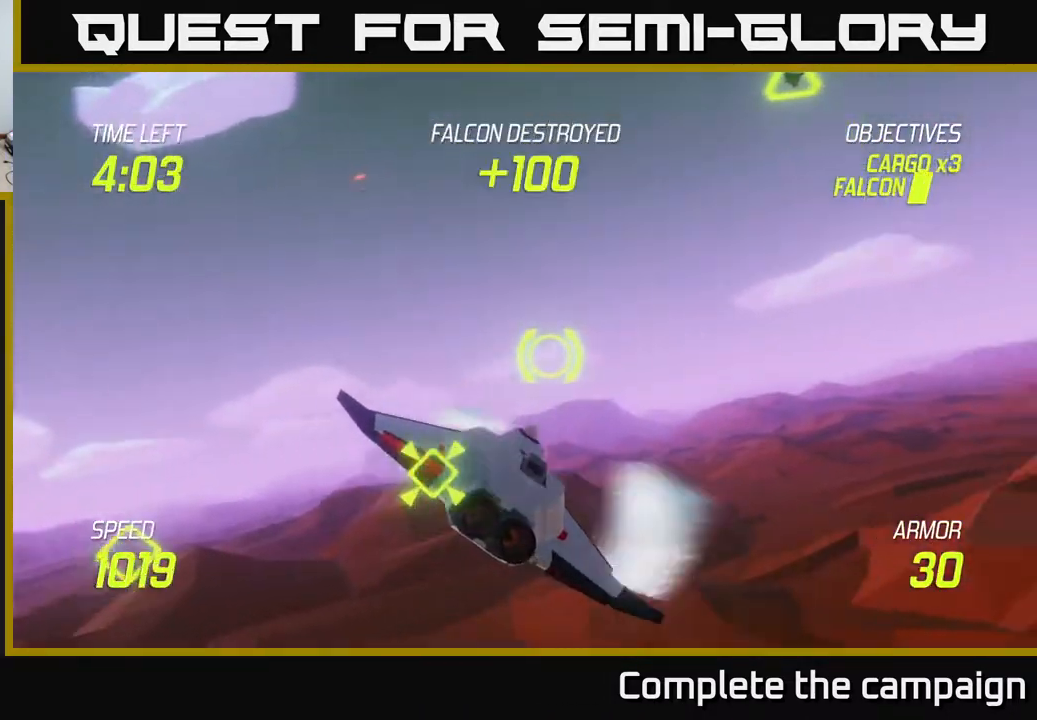
{"buttons": [], "left_stick": "up-right", "events": [[67, "L2", "down"], [200, "L2", "up"], [317, "L2", "down"], [417, "L2", "up"], [417, "left_stick", "up-right"]]}
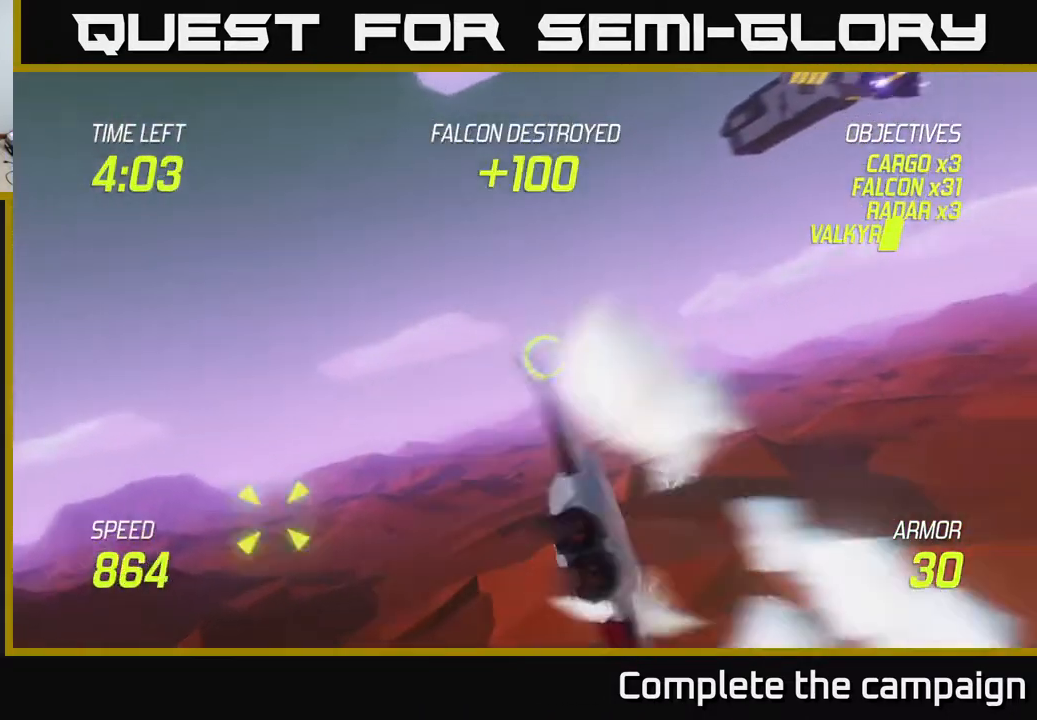
{"buttons": ["R2"], "left_stick": "up-right", "events": [[450, "R2", "down"]]}
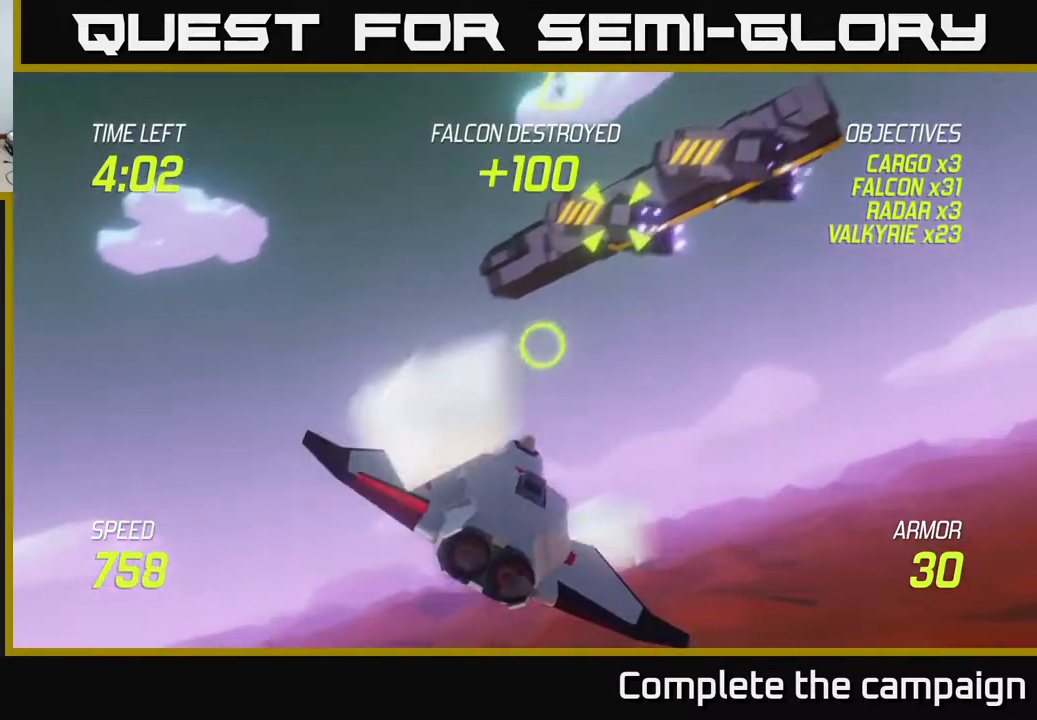
{"buttons": [], "left_stick": "down-right", "events": [[100, "R2", "up"], [183, "R2", "down"], [333, "R2", "up"], [350, "left_stick", "down-right"]]}
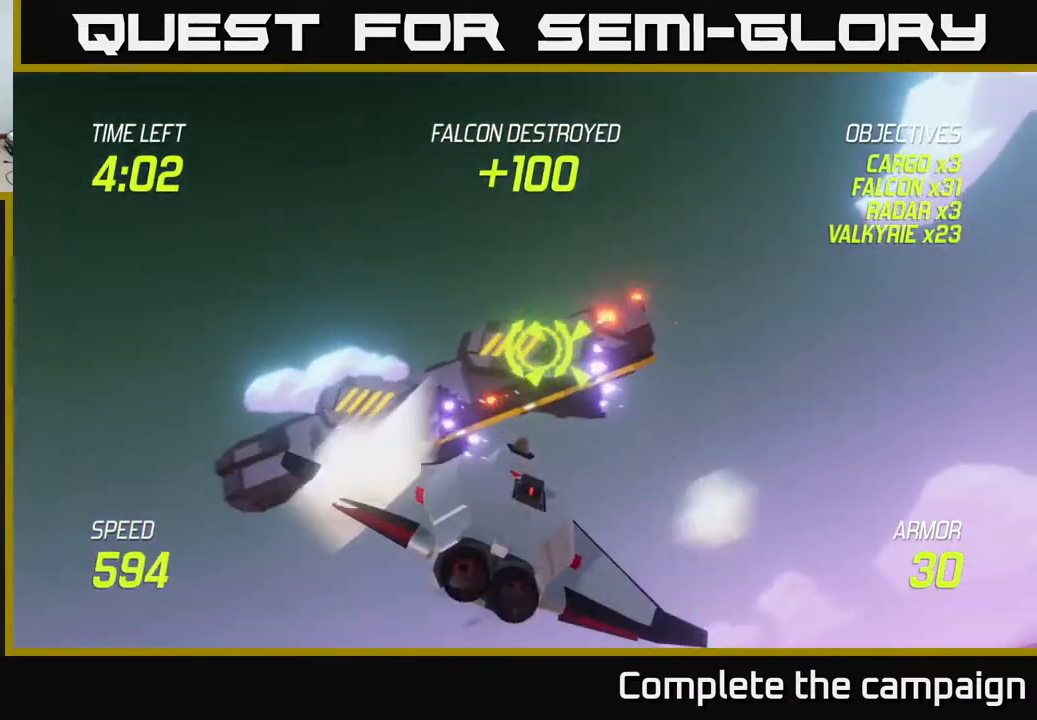
{"buttons": [], "left_stick": "up-right", "events": [[33, "left_stick", "right"], [133, "left_stick", "up-right"]]}
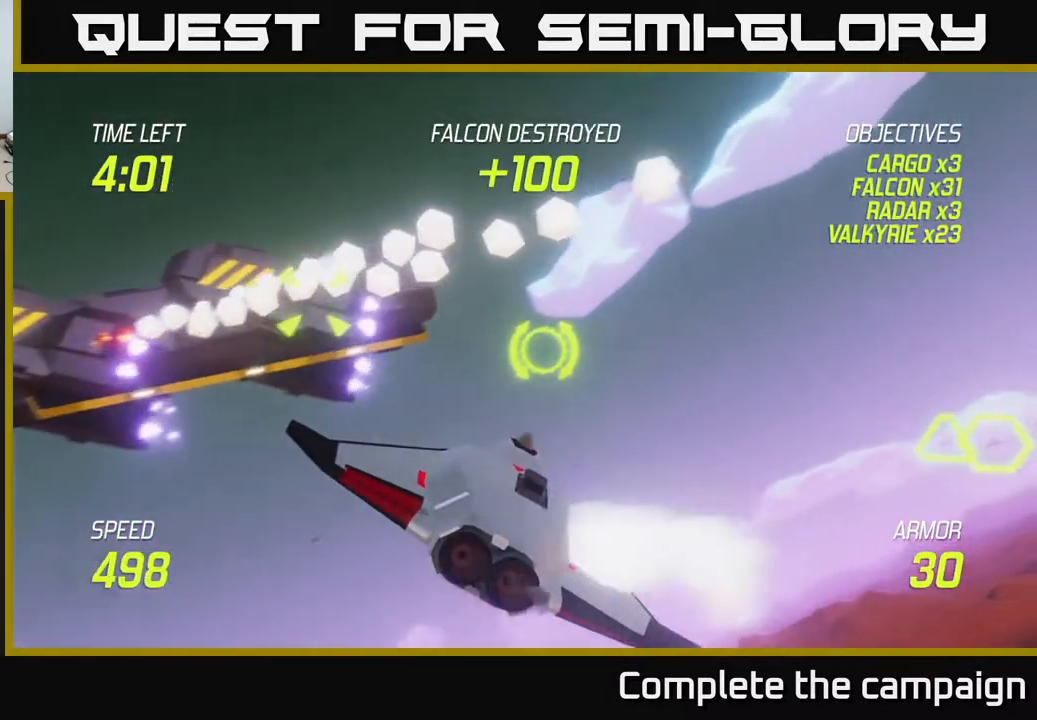
{"buttons": [], "left_stick": "down-right", "events": [[83, "left_stick", "right"], [283, "left_stick", "down-right"]]}
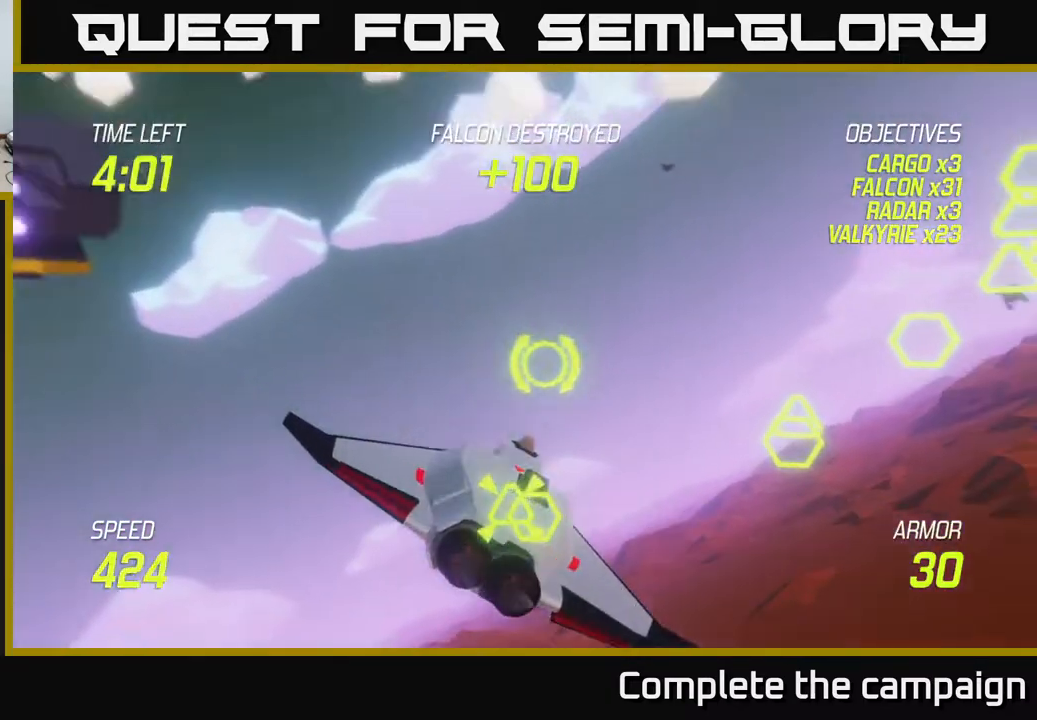
{"buttons": [], "left_stick": "left", "events": [[50, "left_stick", "down-left"], [117, "R2", "down"], [200, "left_stick", "left"], [217, "R2", "up"], [333, "R2", "down"], [467, "R2", "up"]]}
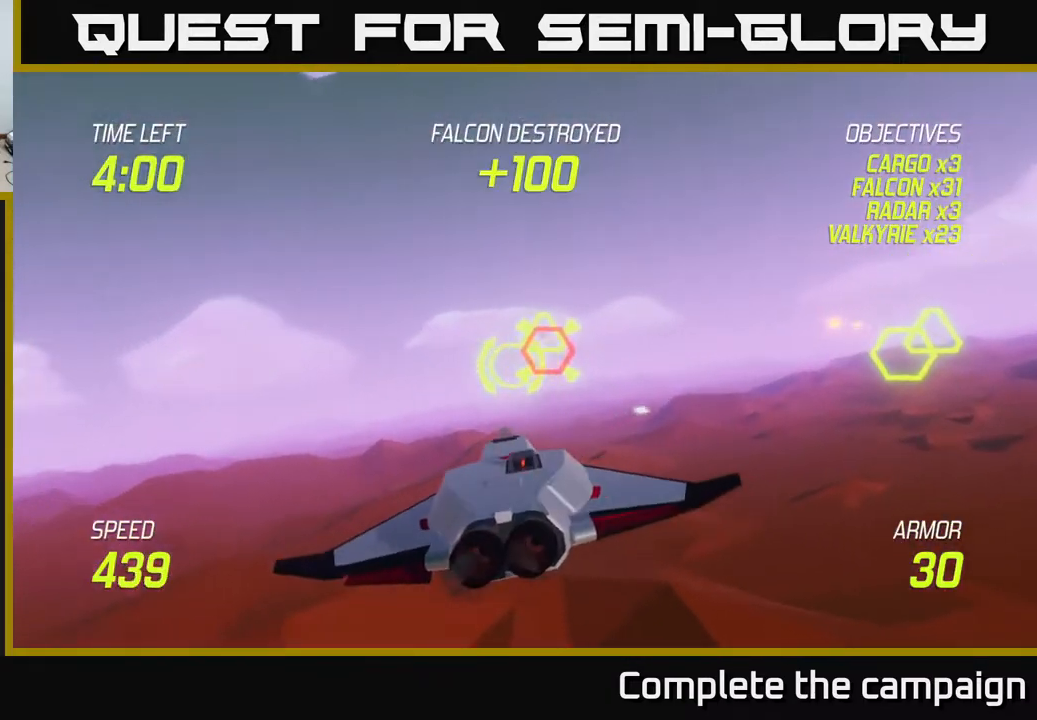
{"buttons": [], "left_stick": "left", "events": [[33, "L2", "down"], [67, "left_stick", "up-right"], [133, "L2", "up"], [350, "left_stick", "up-left"], [433, "left_stick", "left"]]}
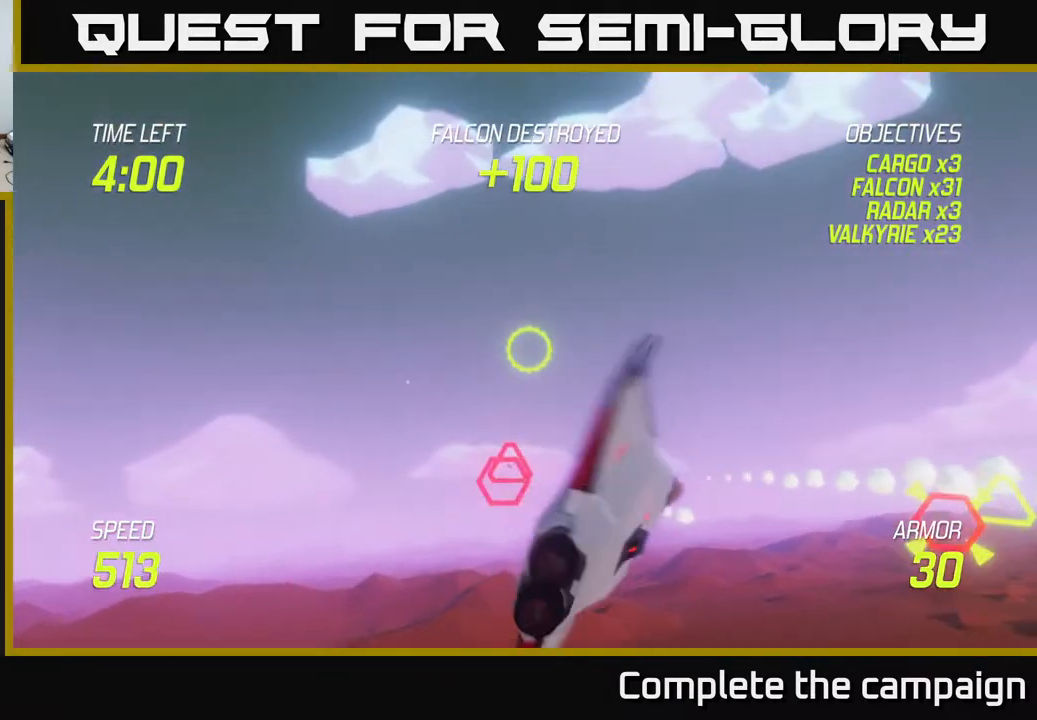
{"buttons": [], "left_stick": "down-left", "events": [[167, "left_stick", "down"], [217, "left_stick", "down-right"], [267, "R2", "down"], [350, "left_stick", "down-left"], [433, "R2", "up"]]}
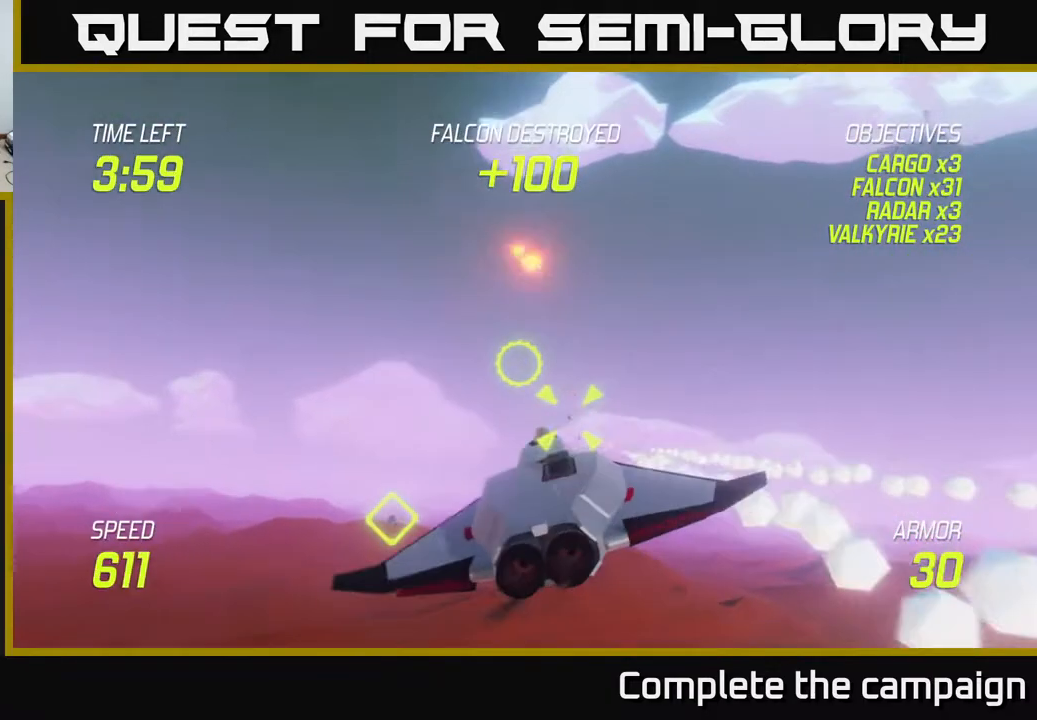
{"buttons": [], "left_stick": "right", "events": [[17, "left_stick", "center"], [67, "R2", "down"], [83, "left_stick", "down-left"], [217, "R2", "up"], [250, "L2", "down"], [250, "left_stick", "down-right"], [333, "left_stick", "right"], [367, "L2", "up"]]}
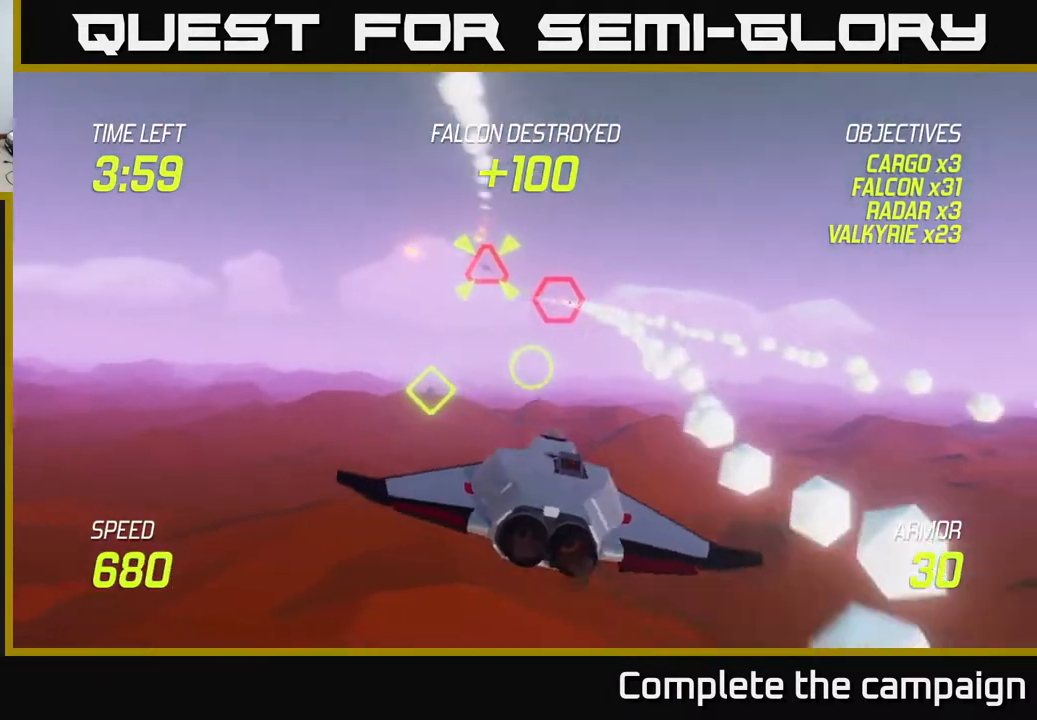
{"buttons": [], "left_stick": "left", "events": [[183, "left_stick", "up"], [267, "left_stick", "left"]]}